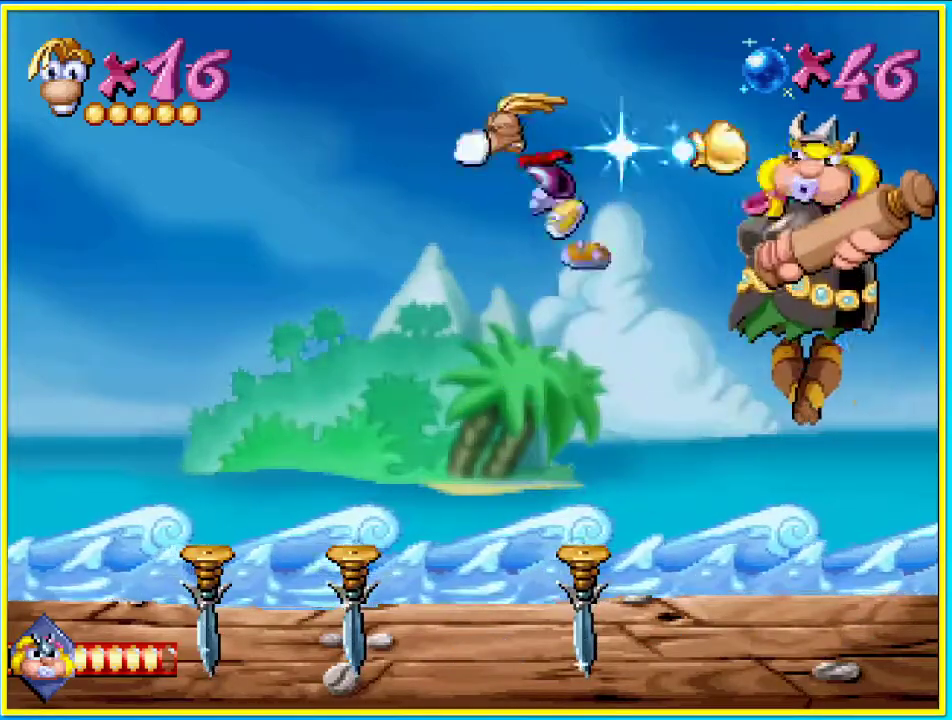
Gameplay with a controller (PlayStation layout); each line is a JSON object with the inputs held at the frame after it. "events" lists button and stick changes between this image and that frame as [ms after this image, input, new state], when the widget could be followed in between. Not read: L3 R3.
{"buttons": ["DPAD_DOWN"], "left_stick": "center", "right_stick": "center", "events": [[268, "DPAD_LEFT", "up"], [469, "DPAD_DOWN", "down"]]}
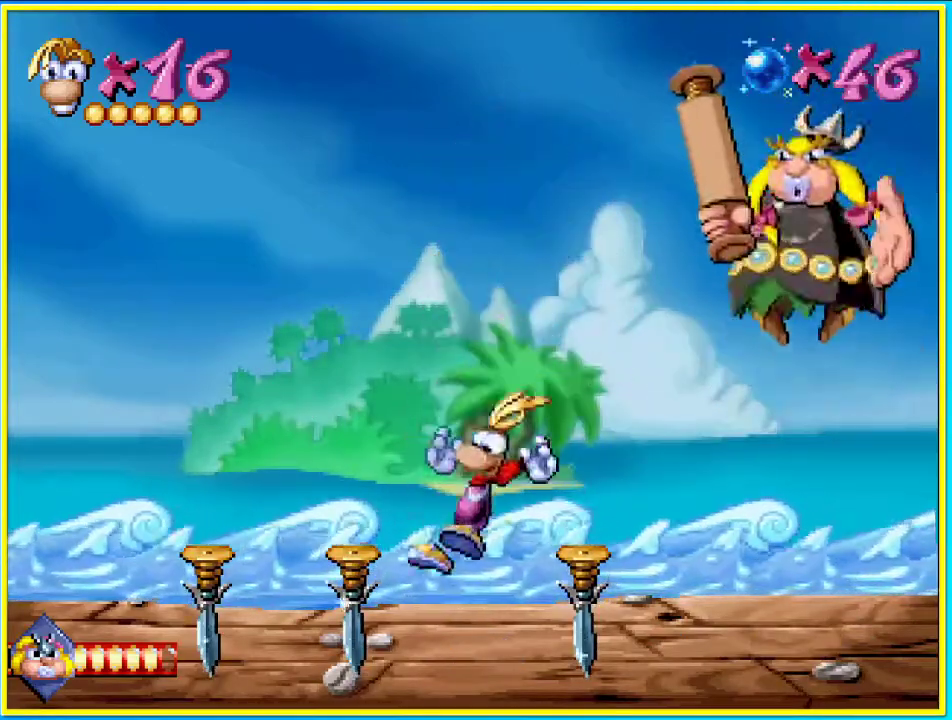
{"buttons": ["DPAD_DOWN"], "left_stick": "center", "right_stick": "center", "events": []}
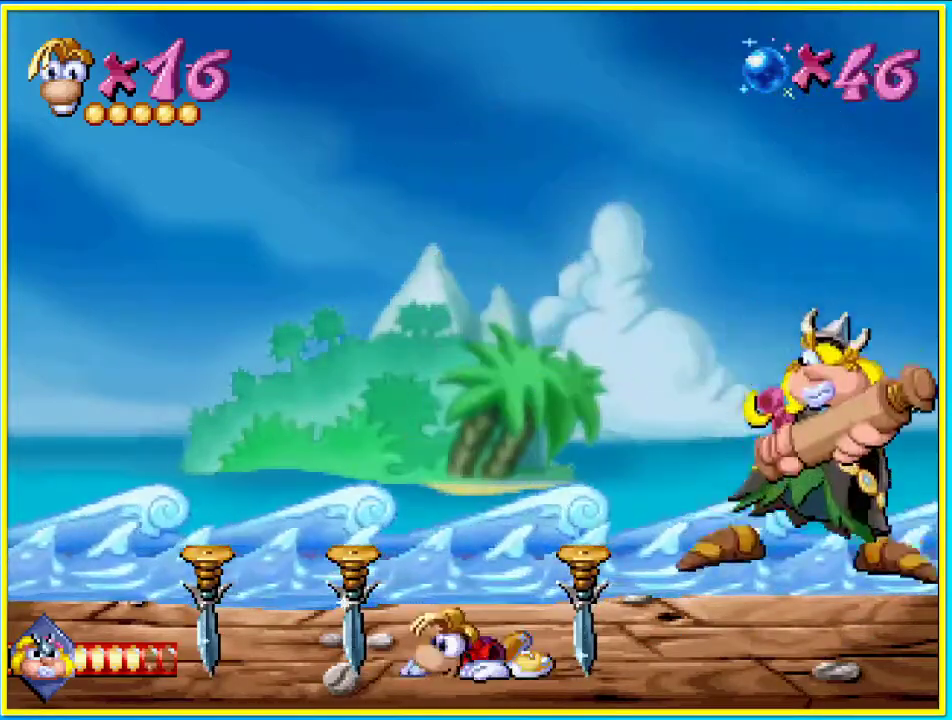
{"buttons": ["DPAD_DOWN"], "left_stick": "center", "right_stick": "center", "events": []}
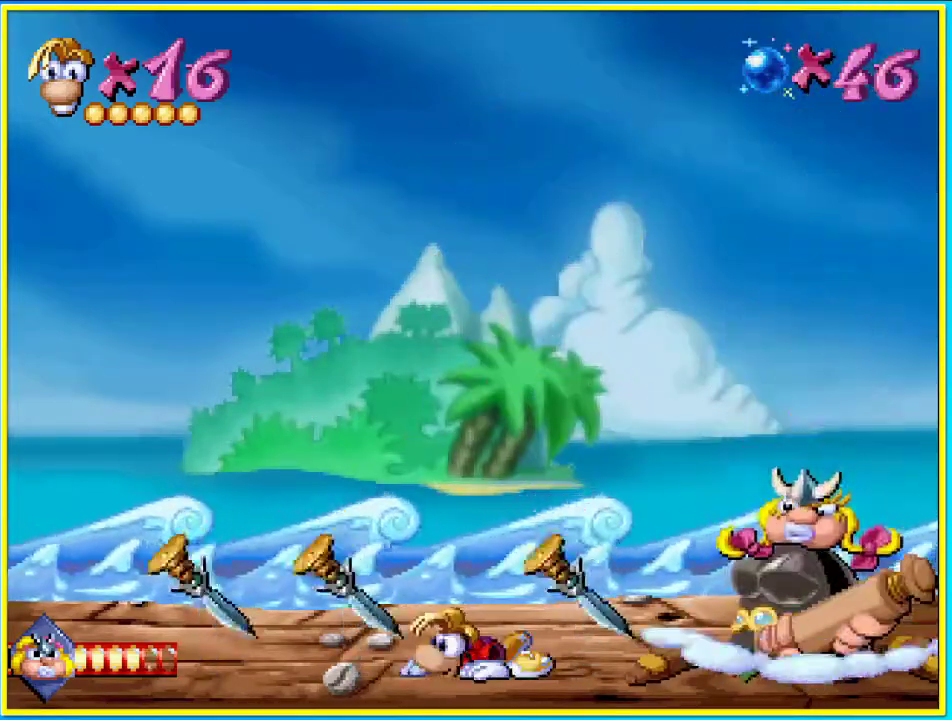
{"buttons": ["DPAD_DOWN"], "left_stick": "center", "right_stick": "center", "events": []}
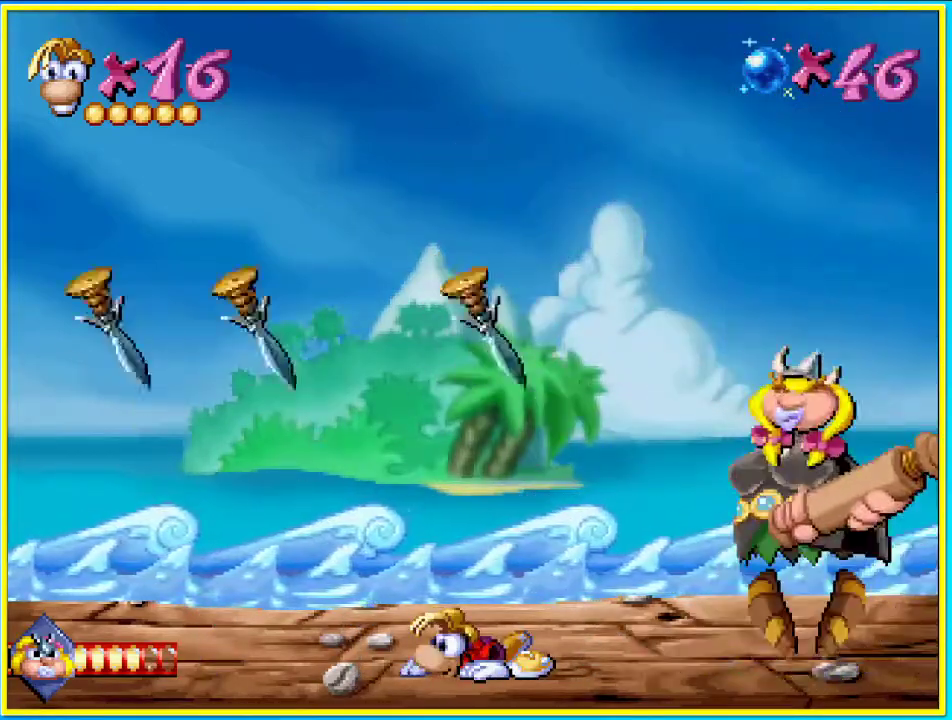
{"buttons": [], "left_stick": "center", "right_stick": "center", "events": [[436, "DPAD_DOWN", "up"]]}
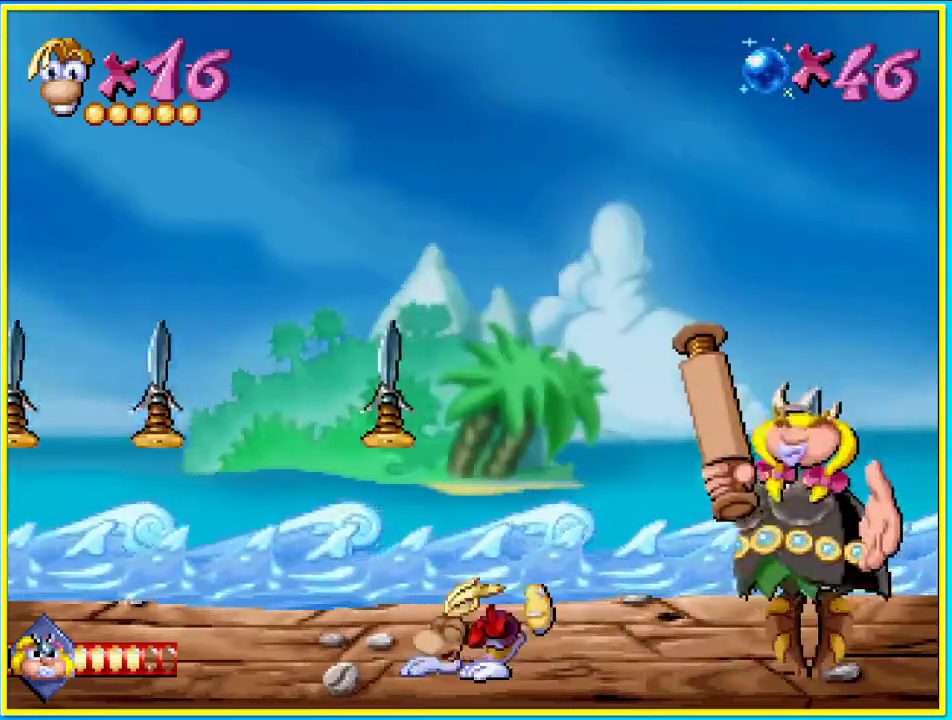
{"buttons": ["DPAD_RIGHT"], "left_stick": "center", "right_stick": "center", "events": [[33, "DPAD_DOWN", "down"], [134, "DPAD_DOWN", "up"], [469, "DPAD_RIGHT", "down"]]}
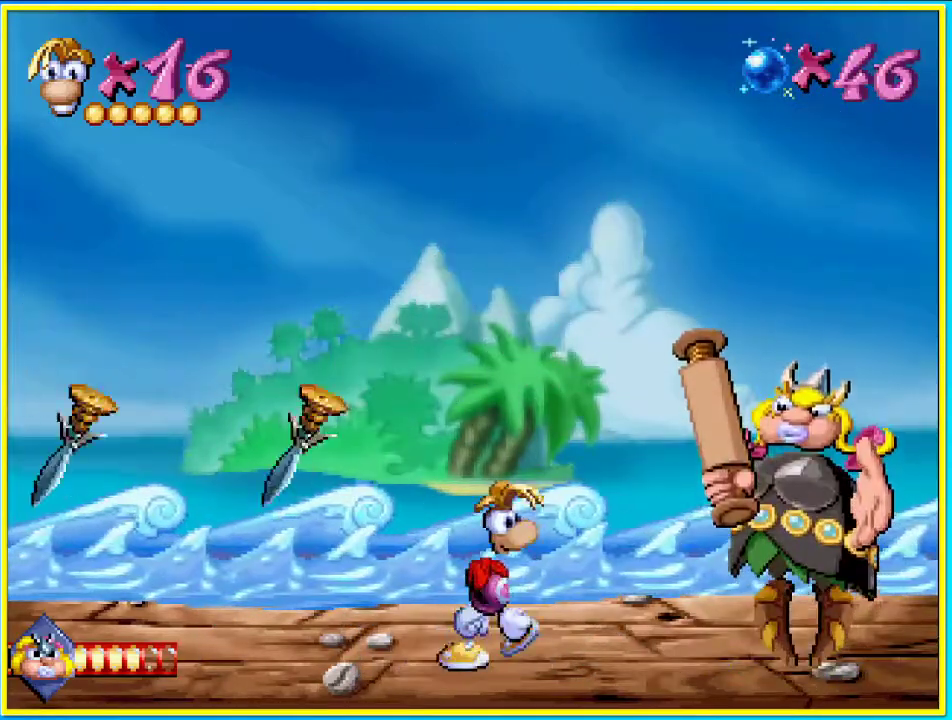
{"buttons": [], "left_stick": "center", "right_stick": "center", "events": [[67, "DPAD_RIGHT", "up"], [100, "CROSS", "down"], [134, "SQUARE", "down"], [201, "CROSS", "up"], [268, "SQUARE", "up"]]}
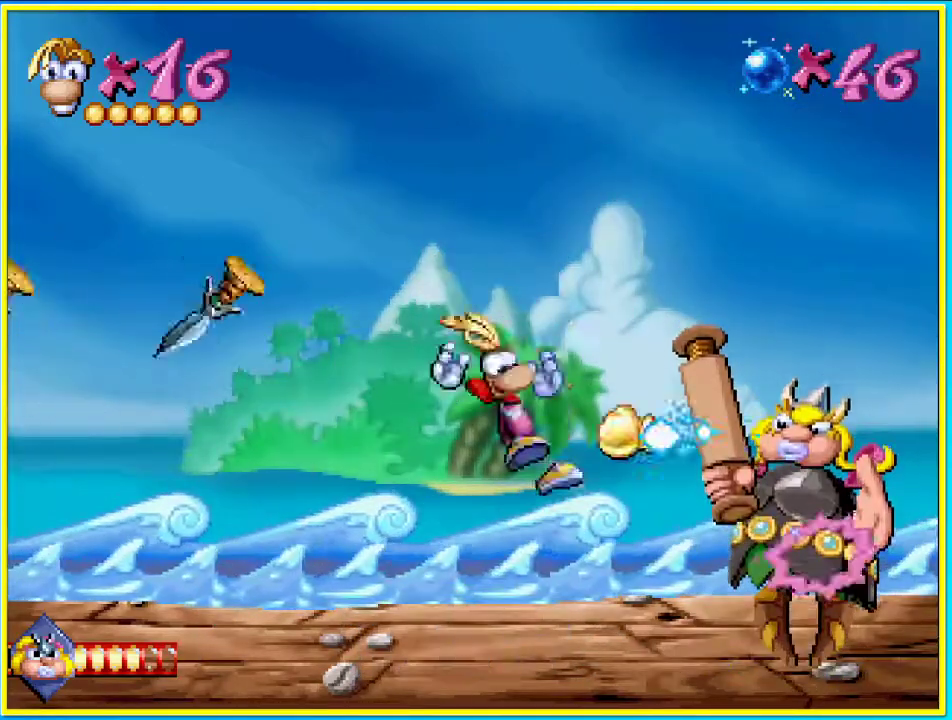
{"buttons": [], "left_stick": "center", "right_stick": "center", "events": [[67, "SQUARE", "down"], [201, "SQUARE", "up"]]}
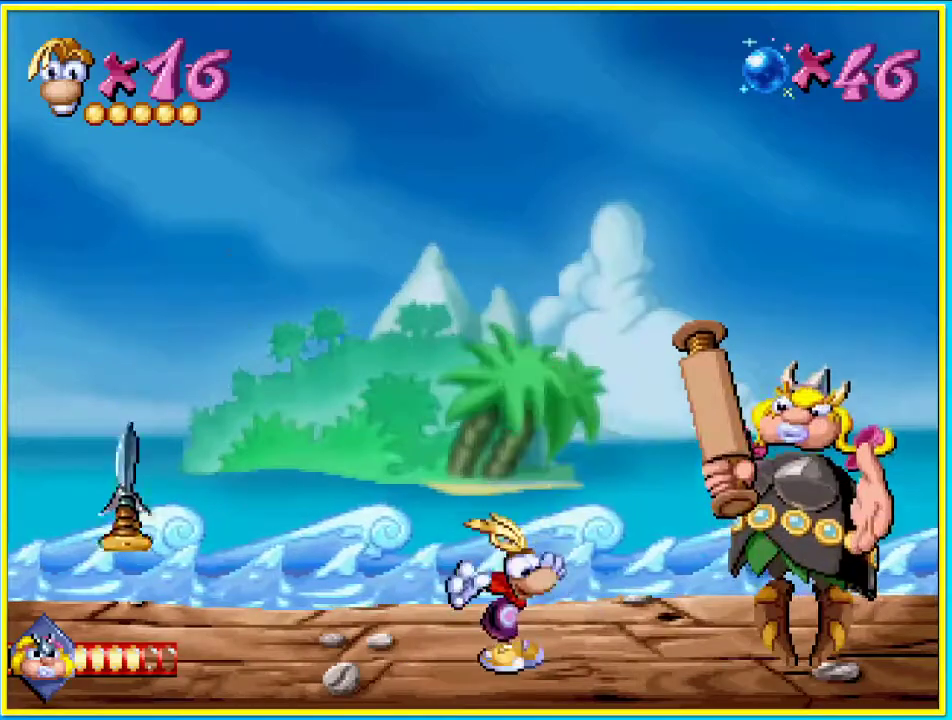
{"buttons": ["CROSS", "SQUARE"], "left_stick": "center", "right_stick": "center", "events": [[269, "CROSS", "down"], [302, "SQUARE", "down"]]}
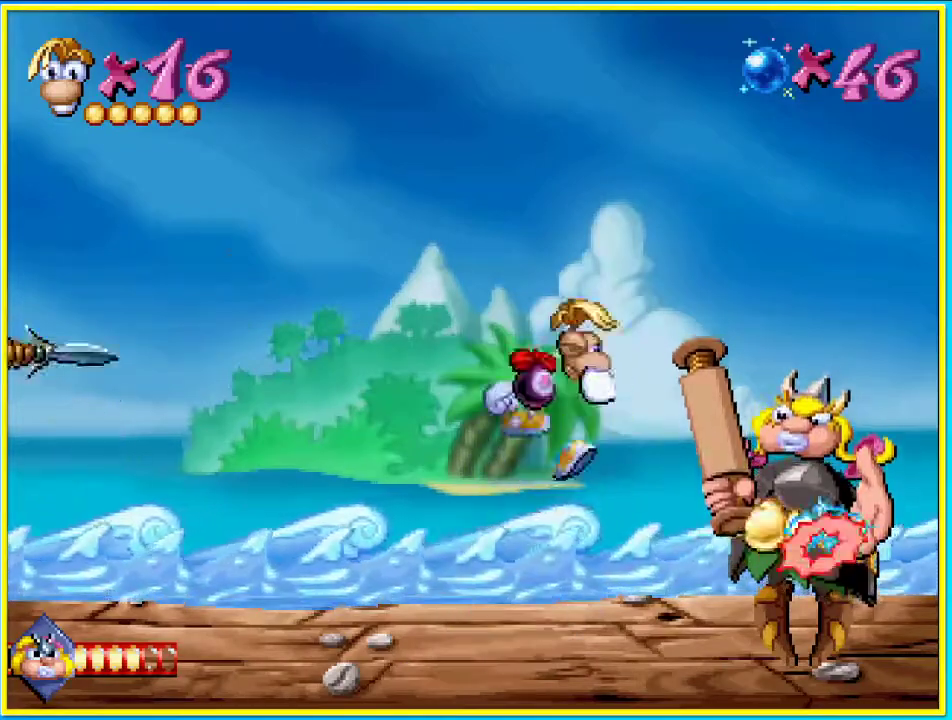
{"buttons": ["CROSS", "SQUARE"], "left_stick": "center", "right_stick": "center", "events": [[101, "SQUARE", "up"], [235, "SQUARE", "down"]]}
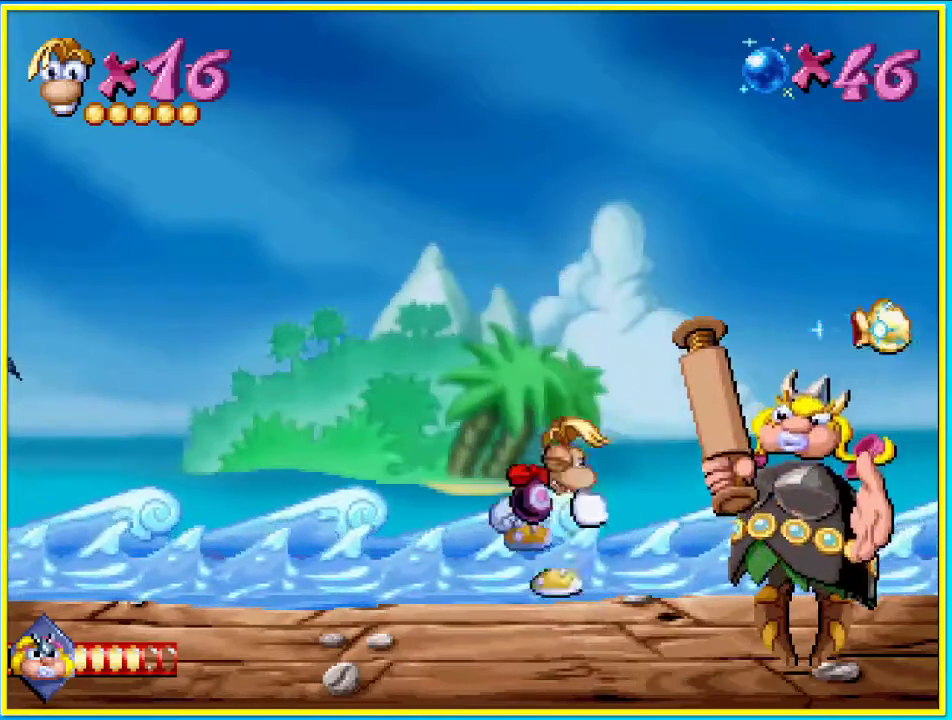
{"buttons": [], "left_stick": "center", "right_stick": "center", "events": [[235, "CROSS", "up"], [235, "SQUARE", "up"]]}
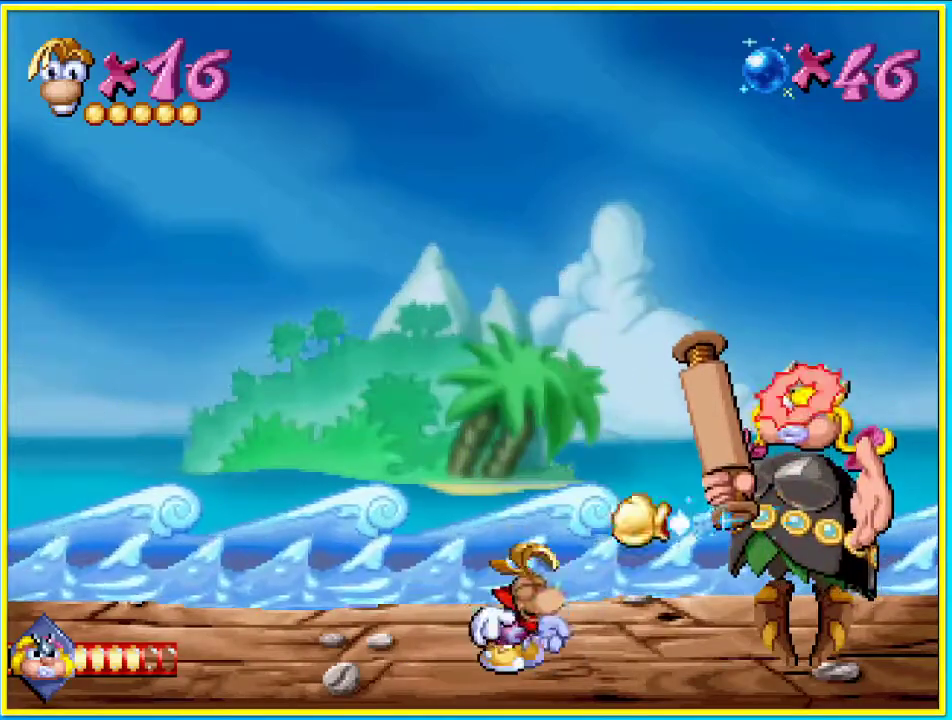
{"buttons": [], "left_stick": "center", "right_stick": "center", "events": [[101, "DPAD_DOWN", "down"], [302, "DPAD_DOWN", "up"]]}
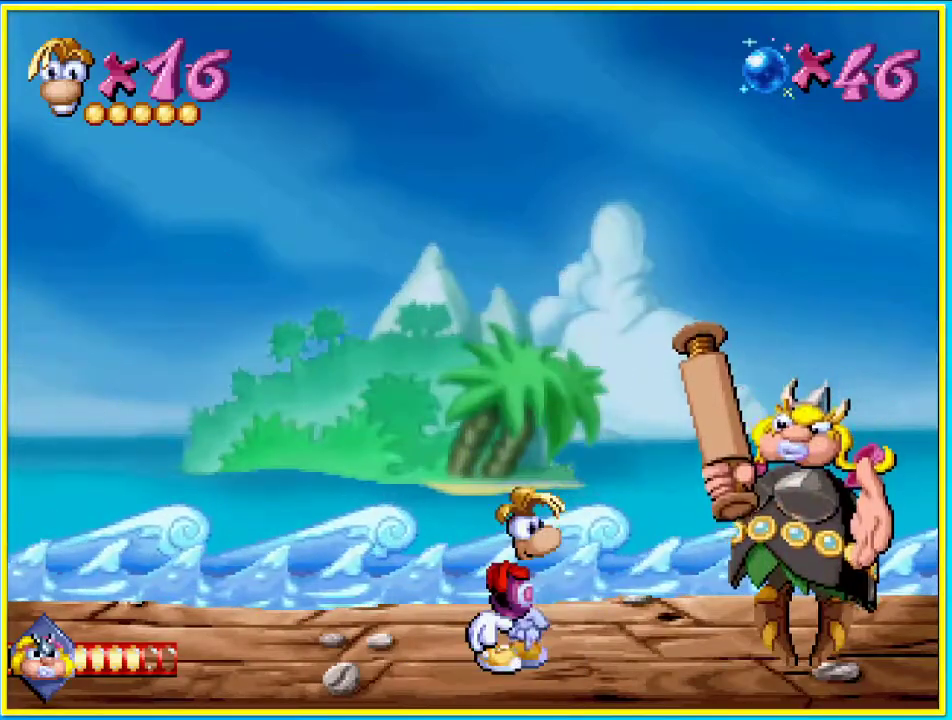
{"buttons": [], "left_stick": "center", "right_stick": "center", "events": [[202, "SQUARE", "down"], [336, "SQUARE", "up"]]}
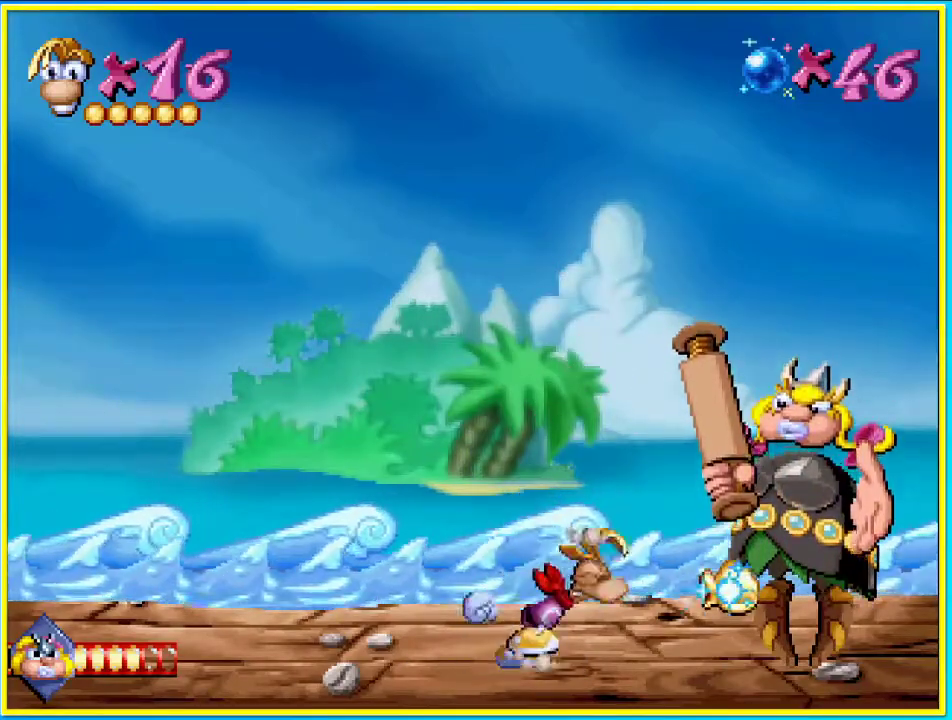
{"buttons": ["SQUARE"], "left_stick": "center", "right_stick": "center", "events": [[268, "SQUARE", "down"], [369, "SQUARE", "up"], [469, "SQUARE", "down"]]}
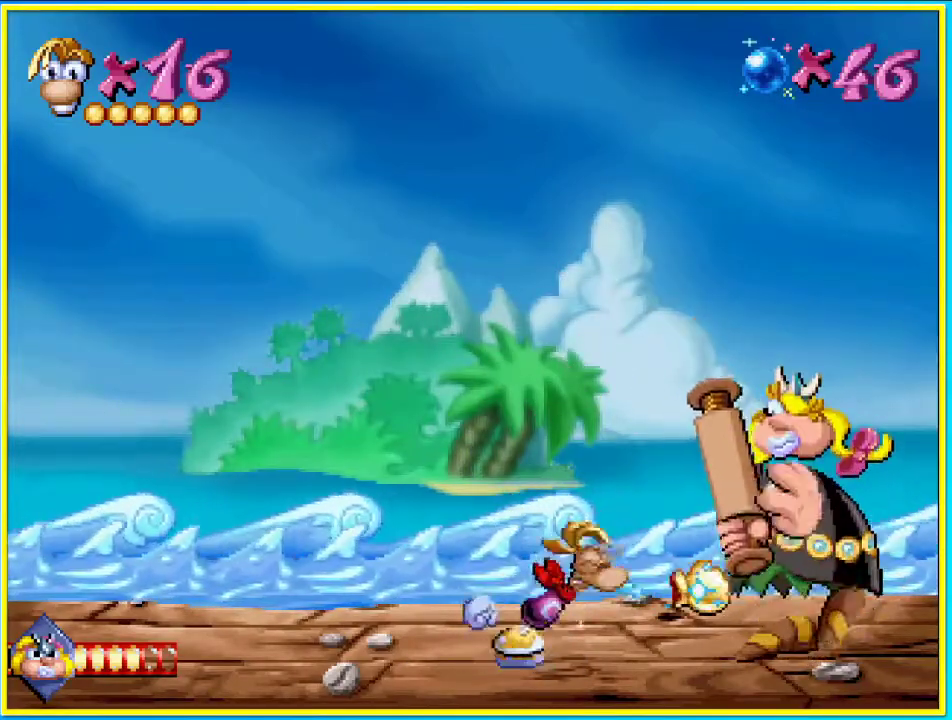
{"buttons": [], "left_stick": "center", "right_stick": "center", "events": [[67, "SQUARE", "up"], [268, "DPAD_LEFT", "down"], [402, "DPAD_LEFT", "up"]]}
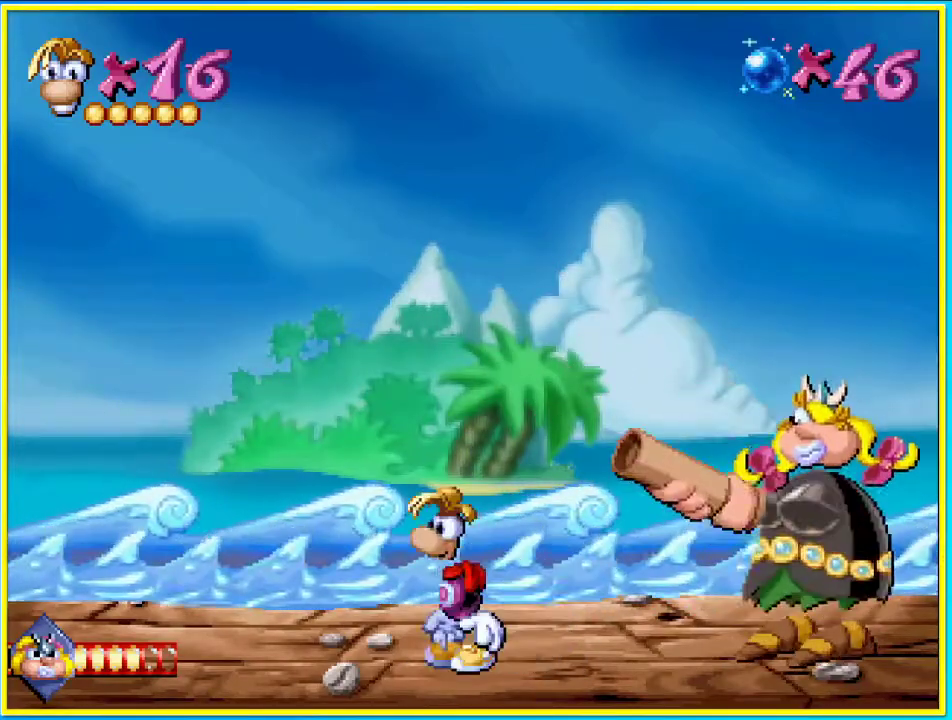
{"buttons": [], "left_stick": "center", "right_stick": "center", "events": []}
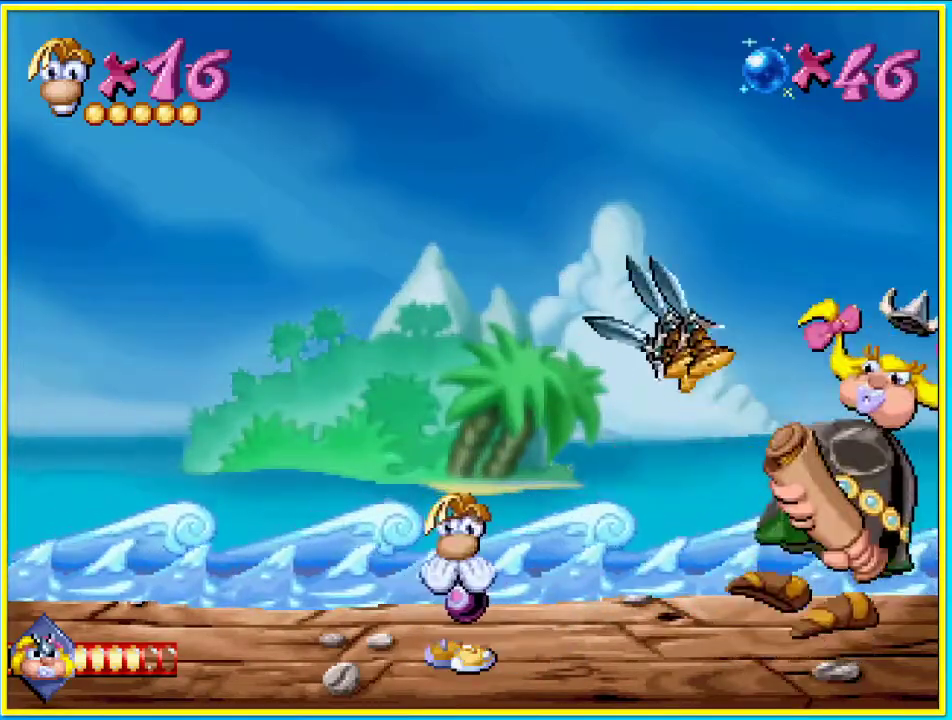
{"buttons": [], "left_stick": "center", "right_stick": "center", "events": []}
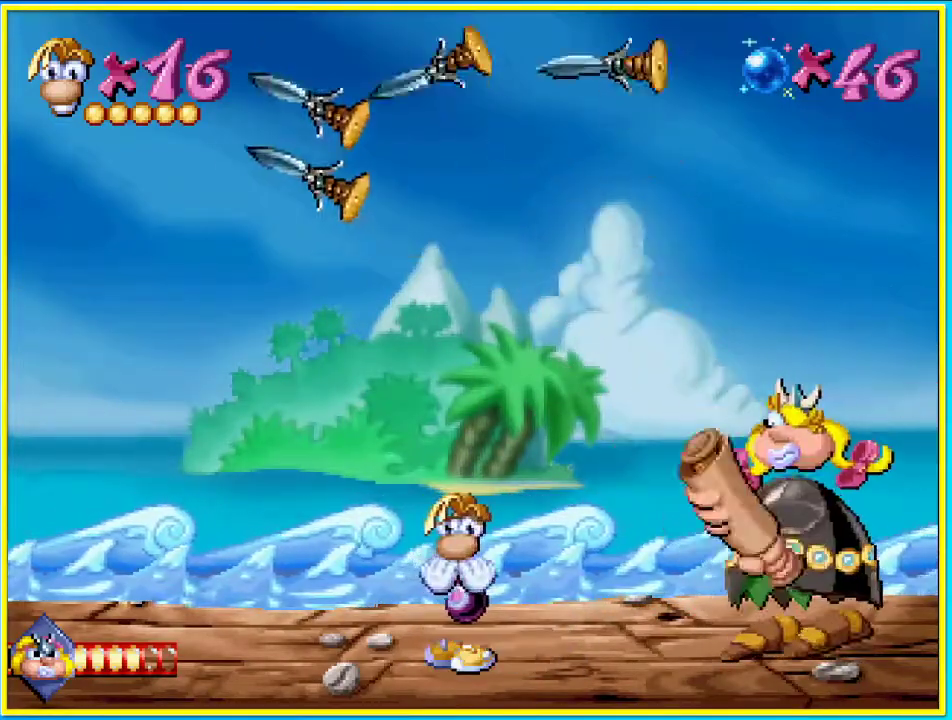
{"buttons": ["CIRCLE", "DPAD_LEFT"], "left_stick": "center", "right_stick": "center", "events": [[135, "DPAD_LEFT", "down"], [403, "CIRCLE", "down"]]}
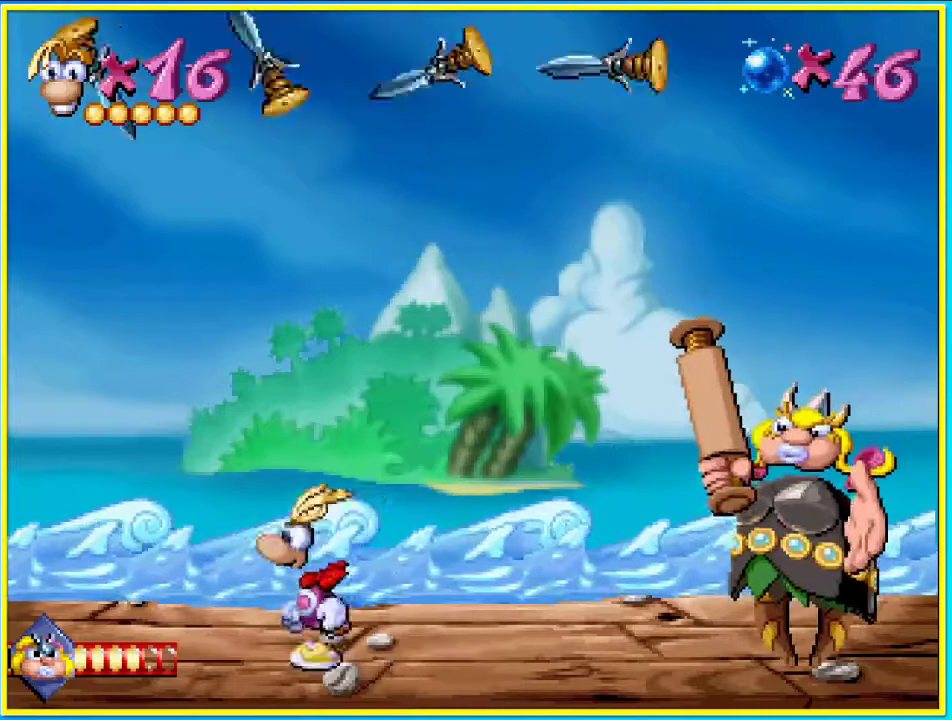
{"buttons": ["CIRCLE", "DPAD_LEFT"], "left_stick": "center", "right_stick": "center", "events": []}